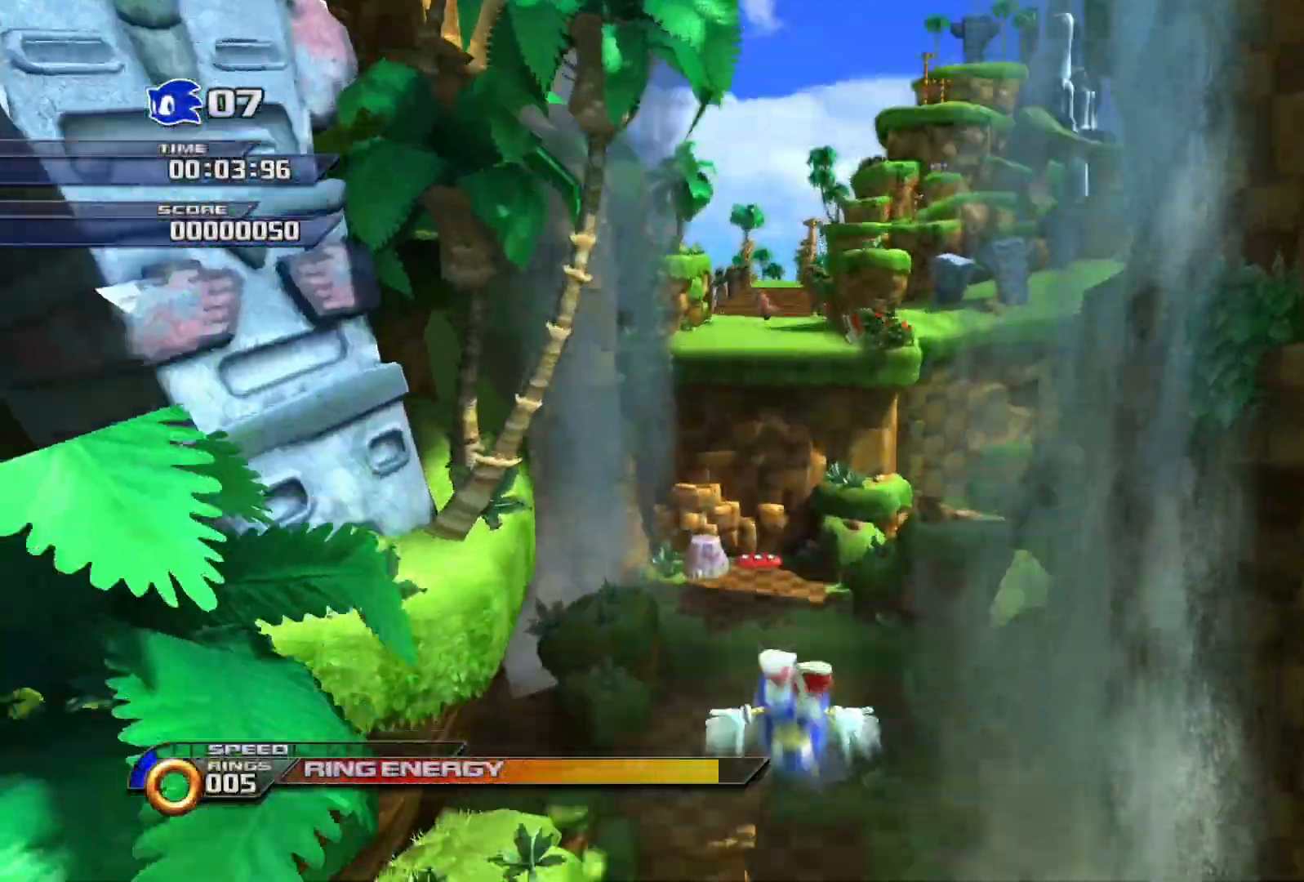
Gameplay with a controller (PlayStation layout); each line is a JSON object with the inputs held at the frame after it. "events" lists button and stick changes between this image and that frame as [ms after this image, input, new state], when the widget could be followed in between.
{"buttons": ["SQUARE"], "left_stick": "up", "right_stick": "center", "events": [[350, "SQUARE", "up"], [433, "SQUARE", "down"]]}
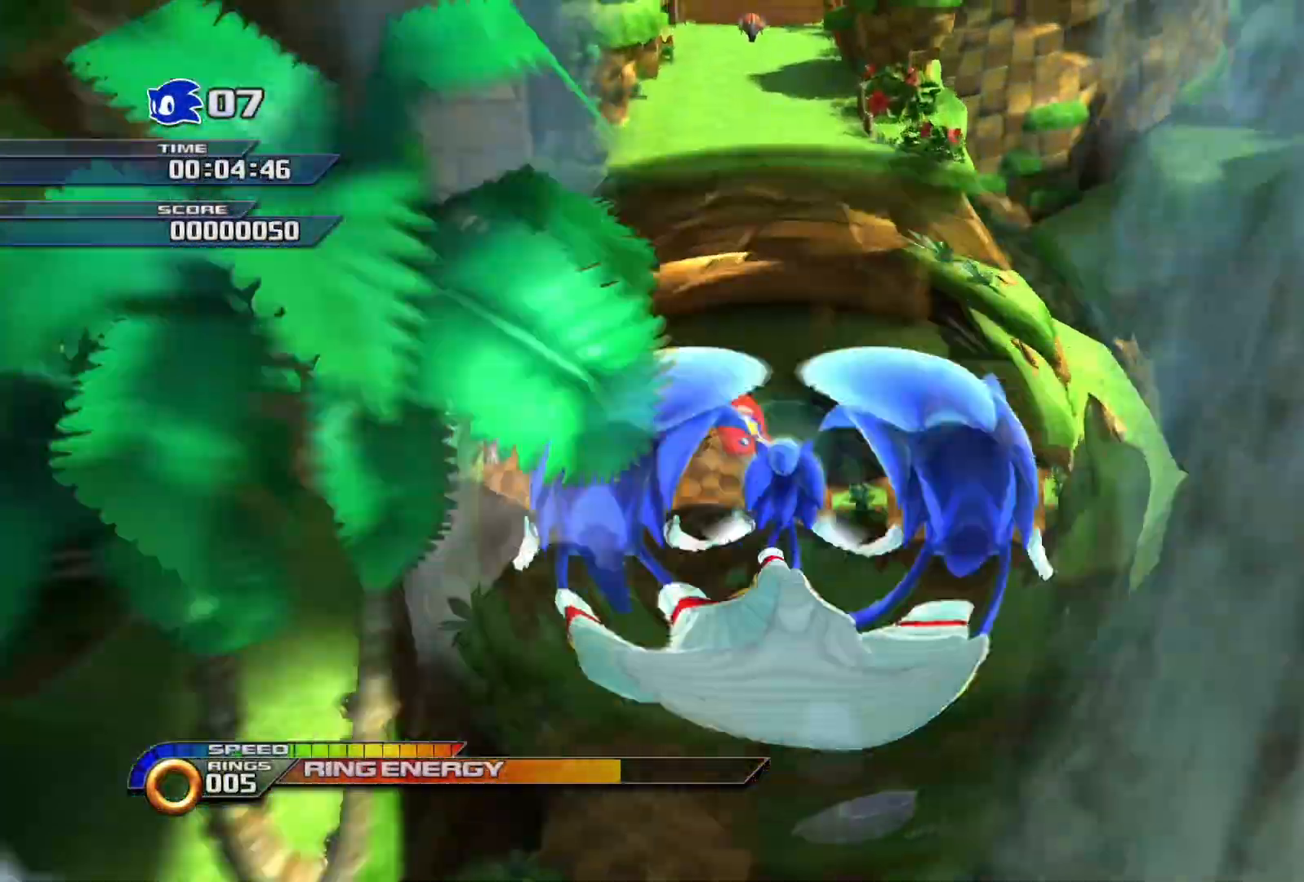
{"buttons": [], "left_stick": "up", "right_stick": "center", "events": [[317, "SQUARE", "up"]]}
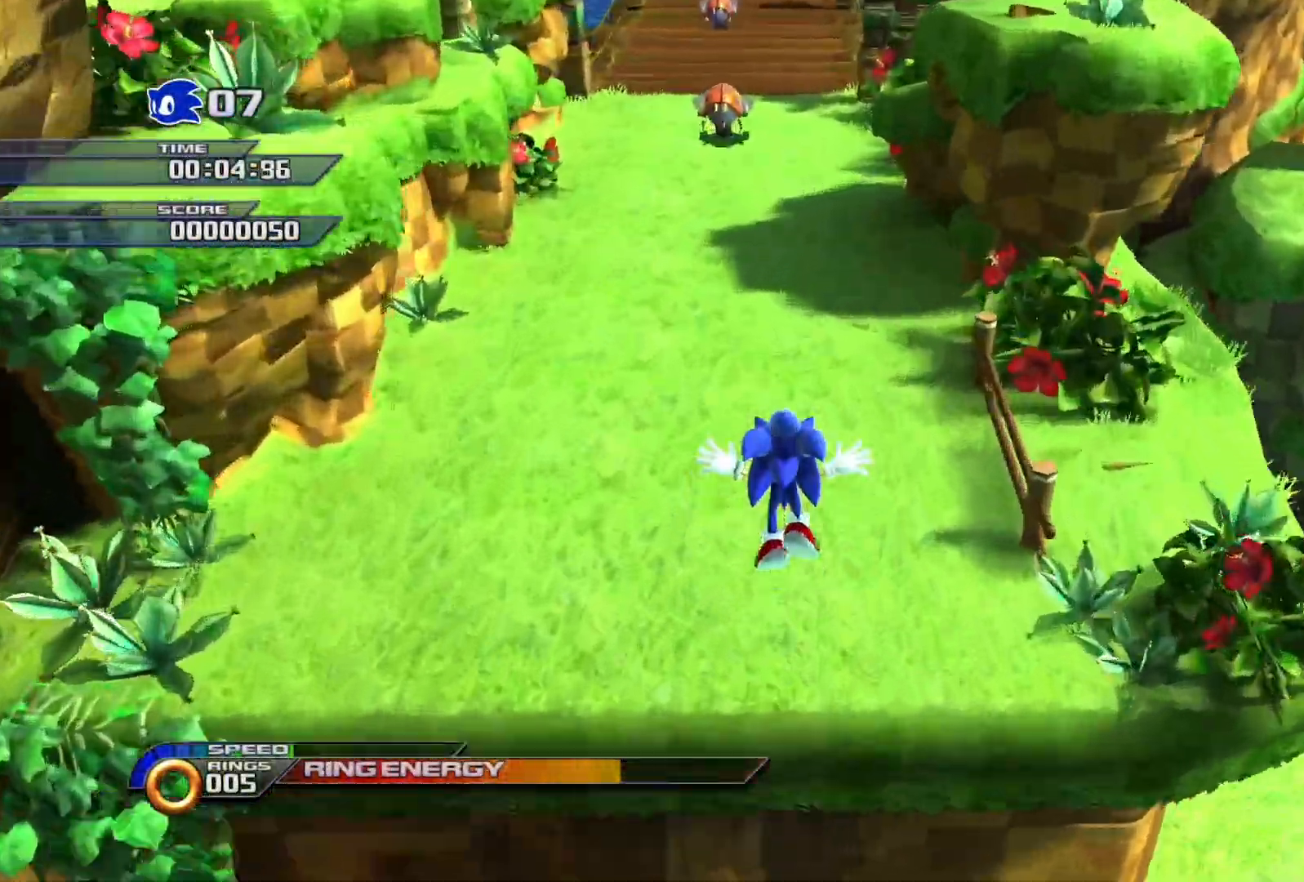
{"buttons": ["SQUARE"], "left_stick": "up", "right_stick": "center", "events": [[300, "SQUARE", "down"]]}
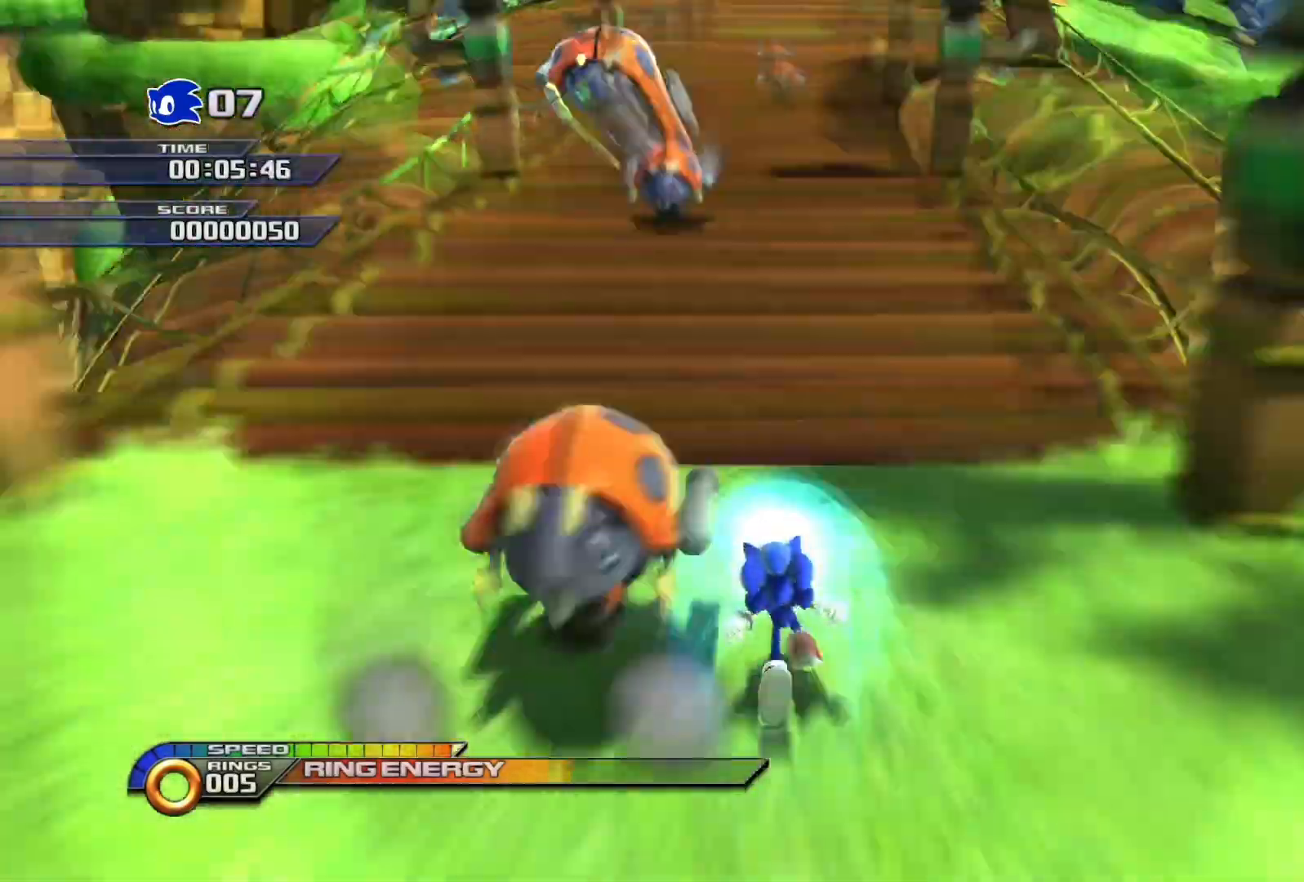
{"buttons": ["SQUARE", "R2"], "left_stick": "up-right", "right_stick": "center", "events": [[250, "left_stick", "up-right"], [267, "R2", "down"]]}
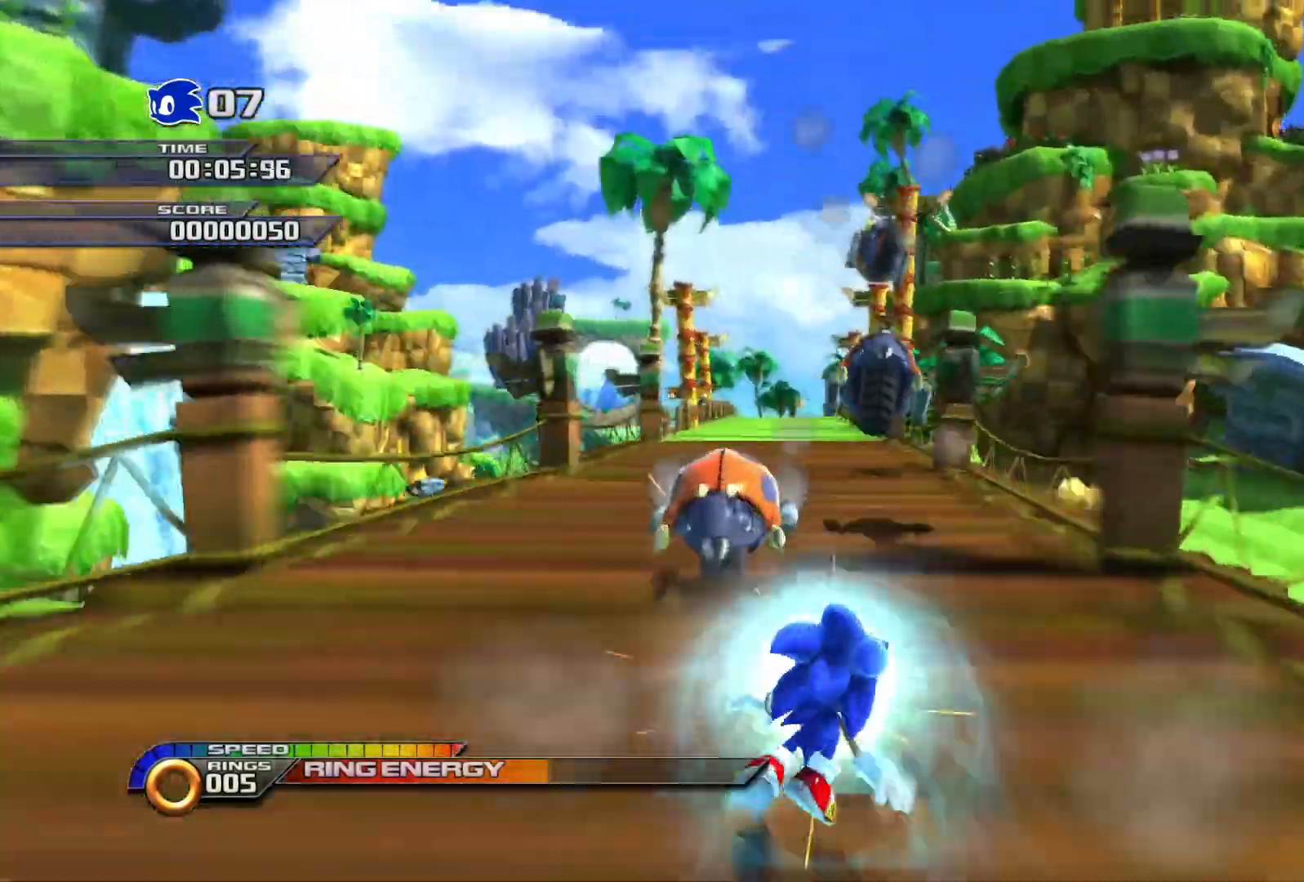
{"buttons": ["SQUARE", "R2"], "left_stick": "right", "right_stick": "center", "events": [[183, "left_stick", "right"]]}
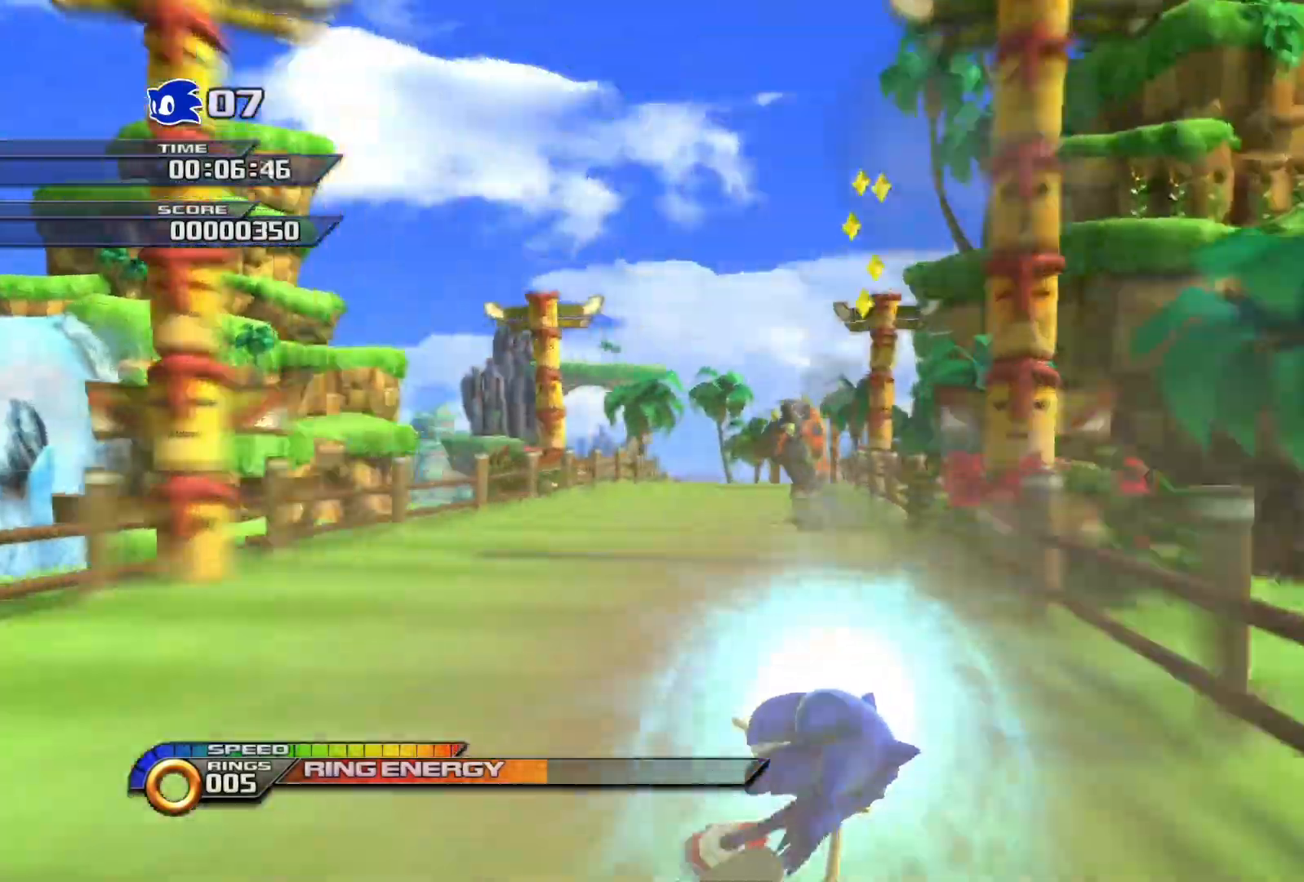
{"buttons": ["SQUARE", "R2"], "left_stick": "right", "right_stick": "center", "events": []}
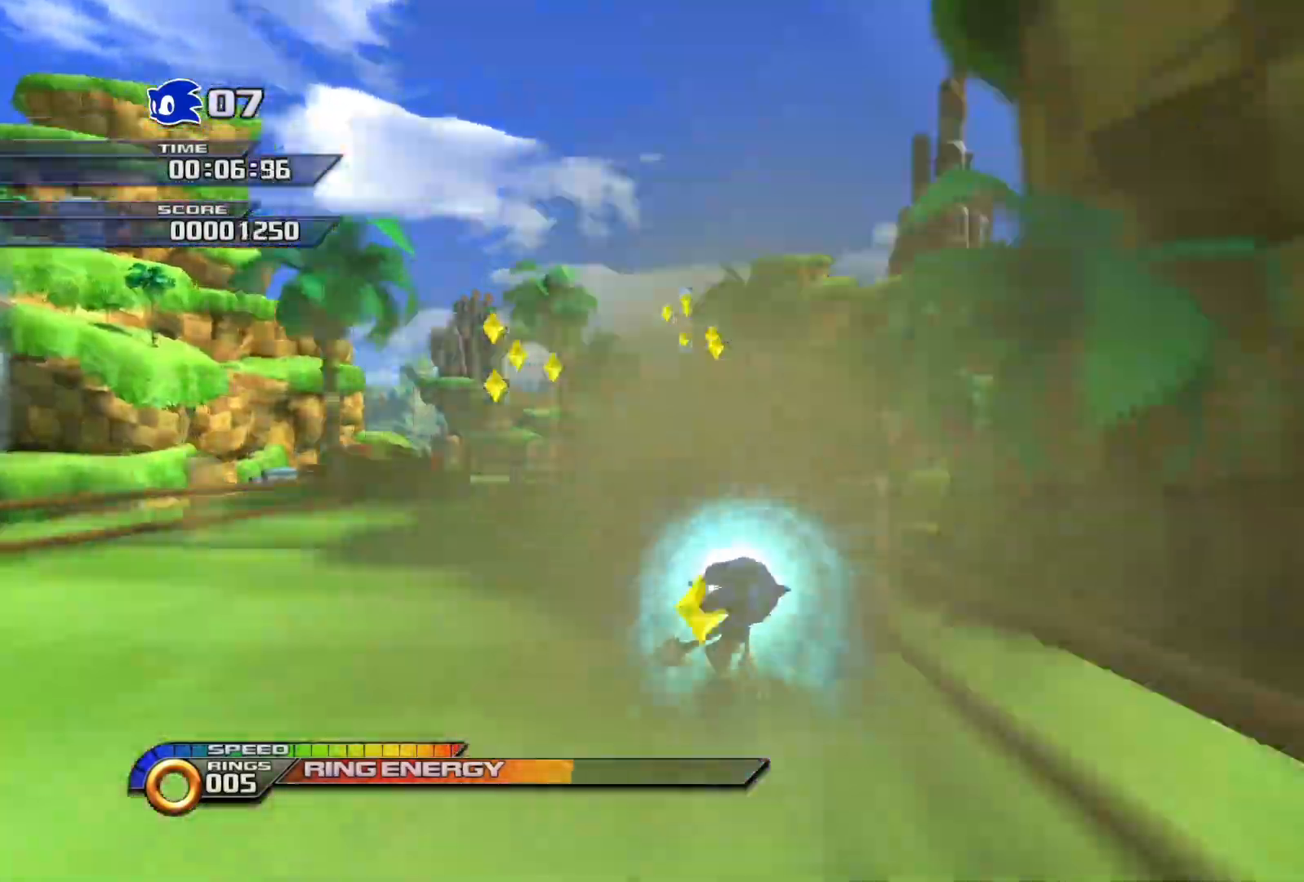
{"buttons": ["SQUARE", "R2"], "left_stick": "right", "right_stick": "center", "events": []}
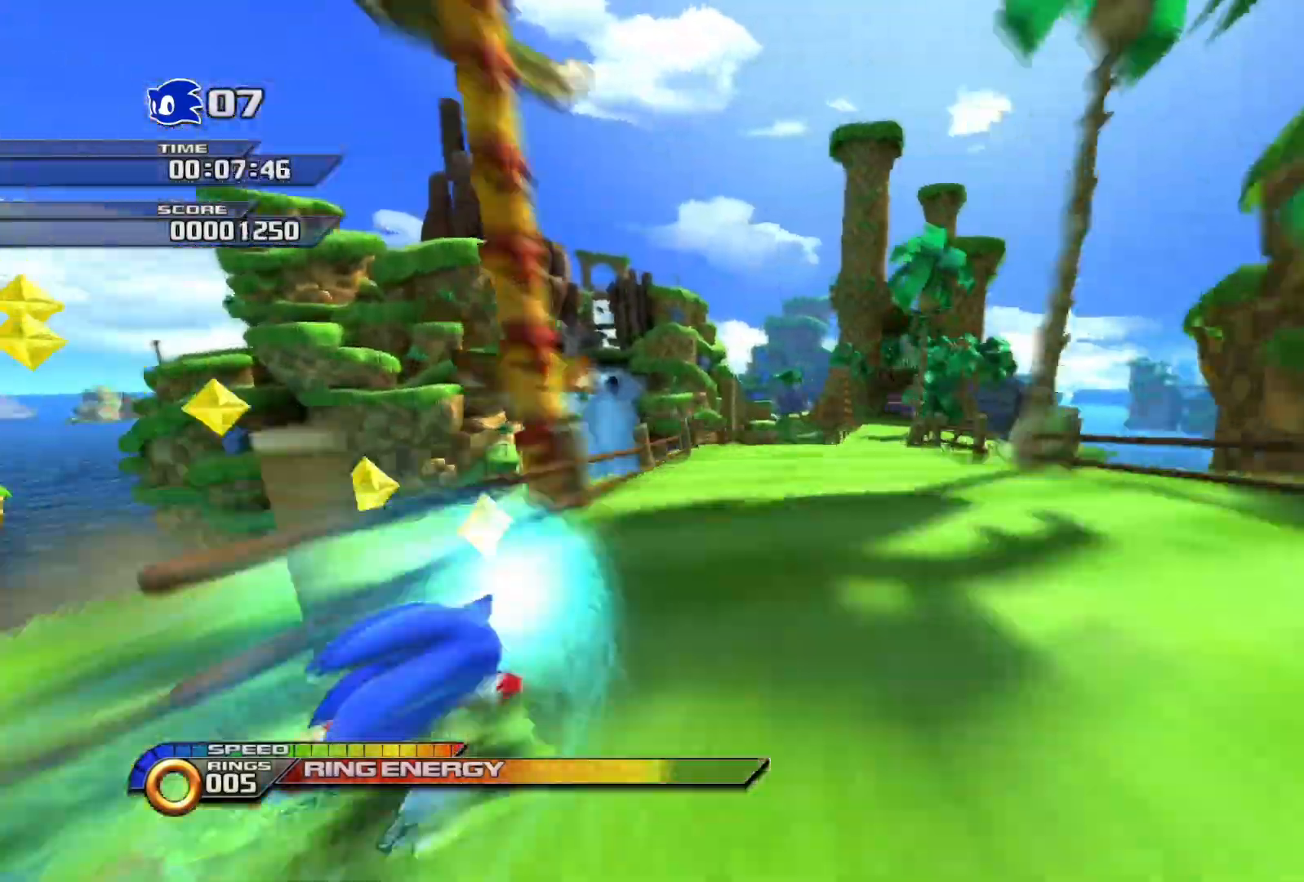
{"buttons": ["SQUARE", "R2"], "left_stick": "right", "right_stick": "center", "events": []}
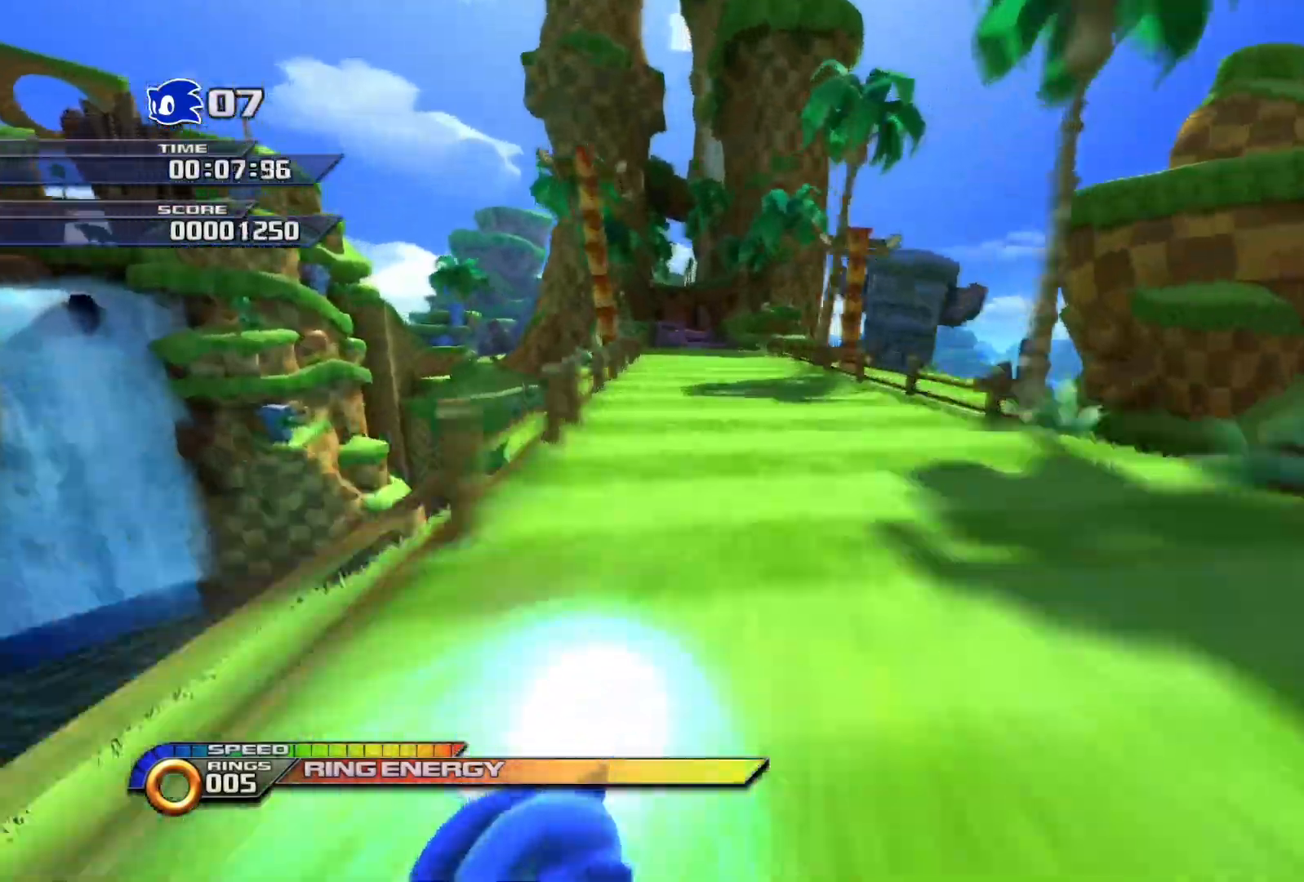
{"buttons": ["CROSS", "SQUARE", "R2"], "left_stick": "up", "right_stick": "center", "events": [[183, "CROSS", "down"], [367, "left_stick", "up"]]}
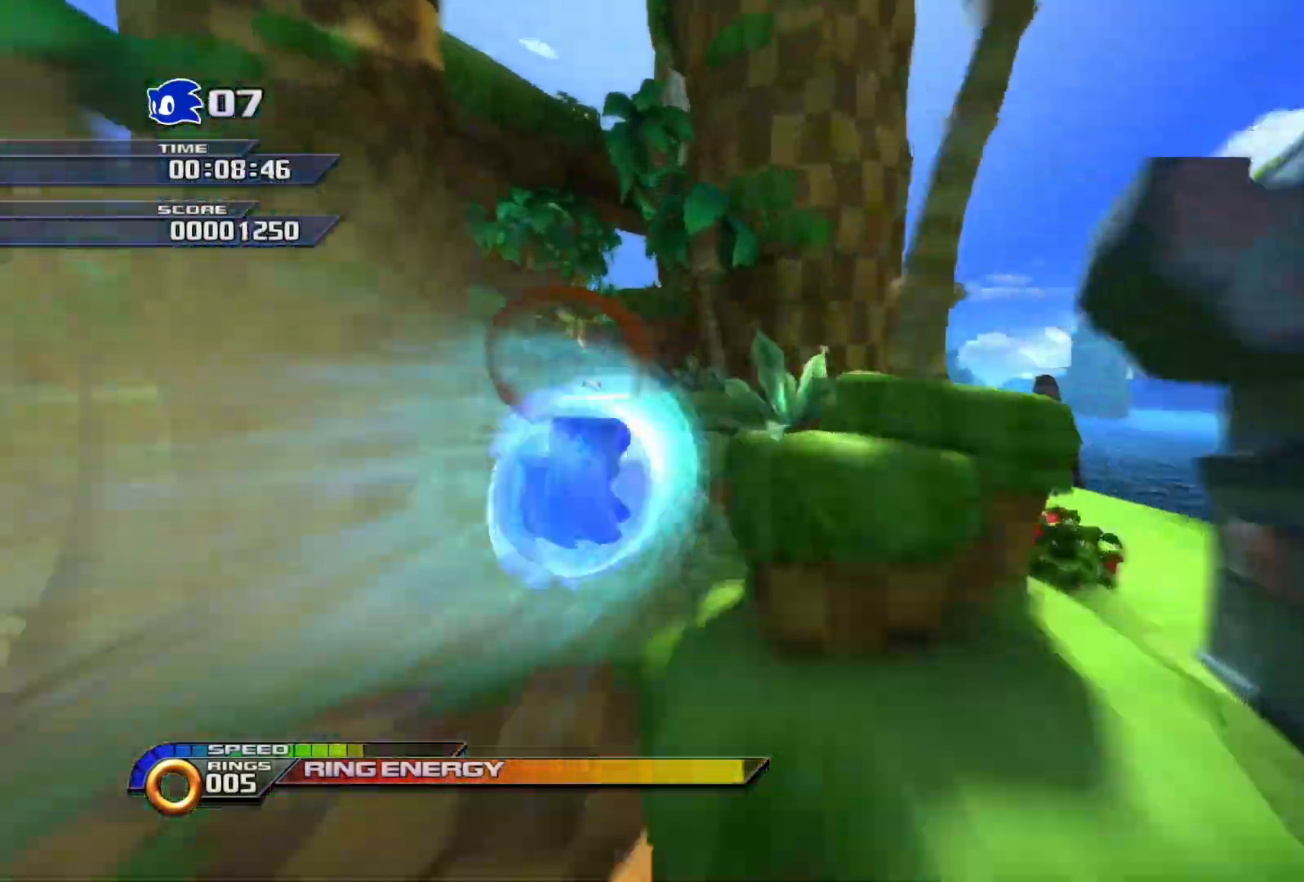
{"buttons": ["SQUARE"], "left_stick": "up-left", "right_stick": "center", "events": [[50, "left_stick", "up-left"], [150, "CROSS", "up"], [433, "R2", "up"]]}